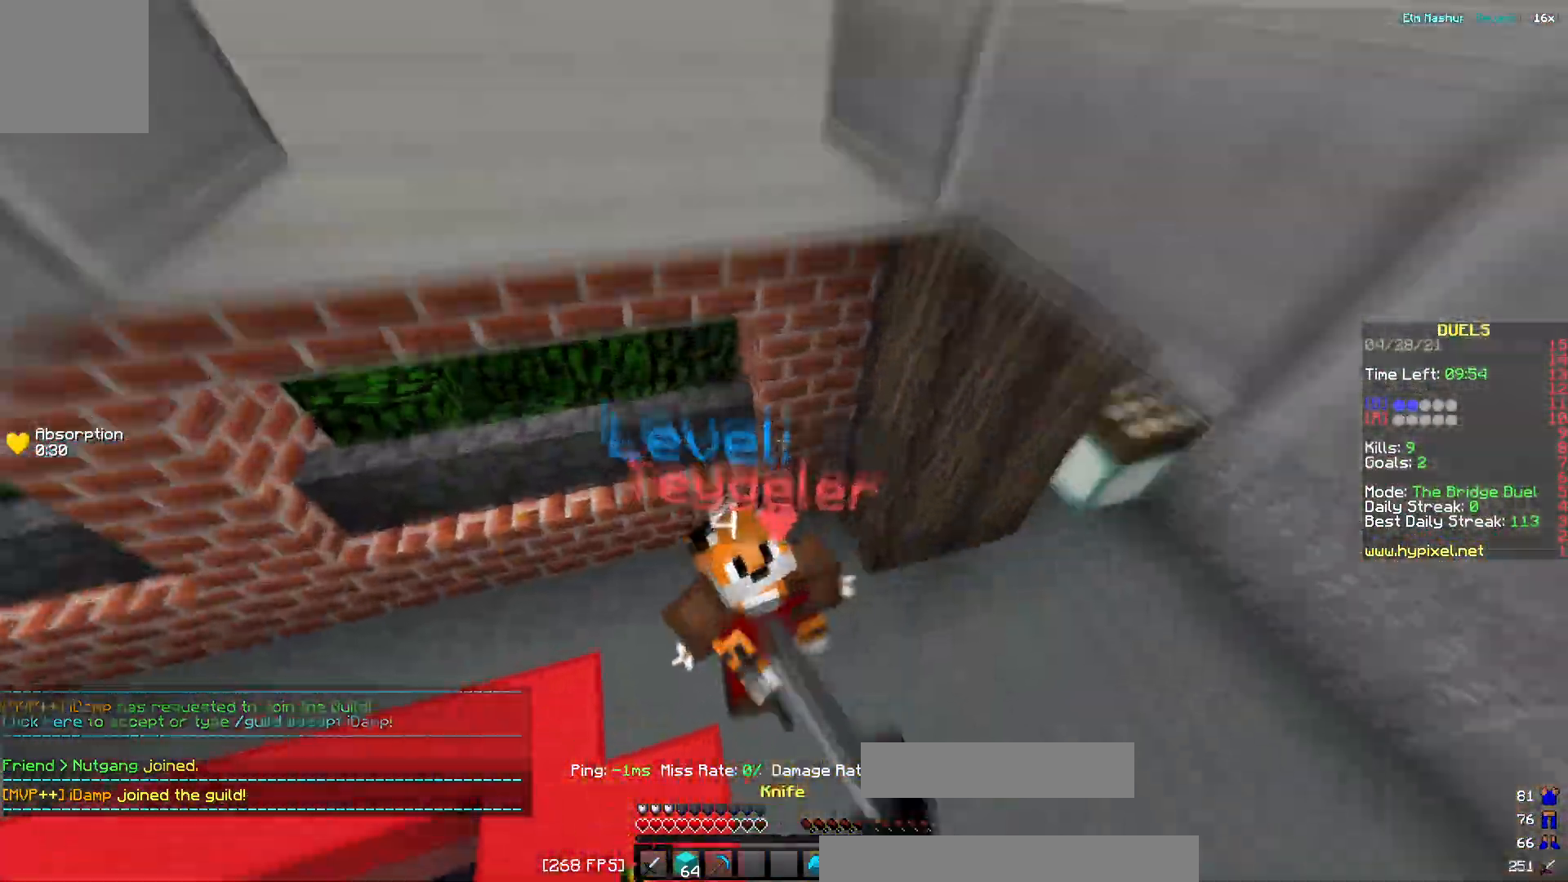
Gameplay with keyboard; each line is a JSON object with the keys held at the frame after it. "events" lists presses ("down") and releases ("up") of "a", "d", "s" and "w" between this image and that frame as [ms after this image, input, new state], when the widget could be followed in between. No other keys are recorded. Mouse input is not recorded.
{"keys": ["a", "w"], "events": [[67, "d", "down"], [351, "d", "up"], [384, "a", "down"]]}
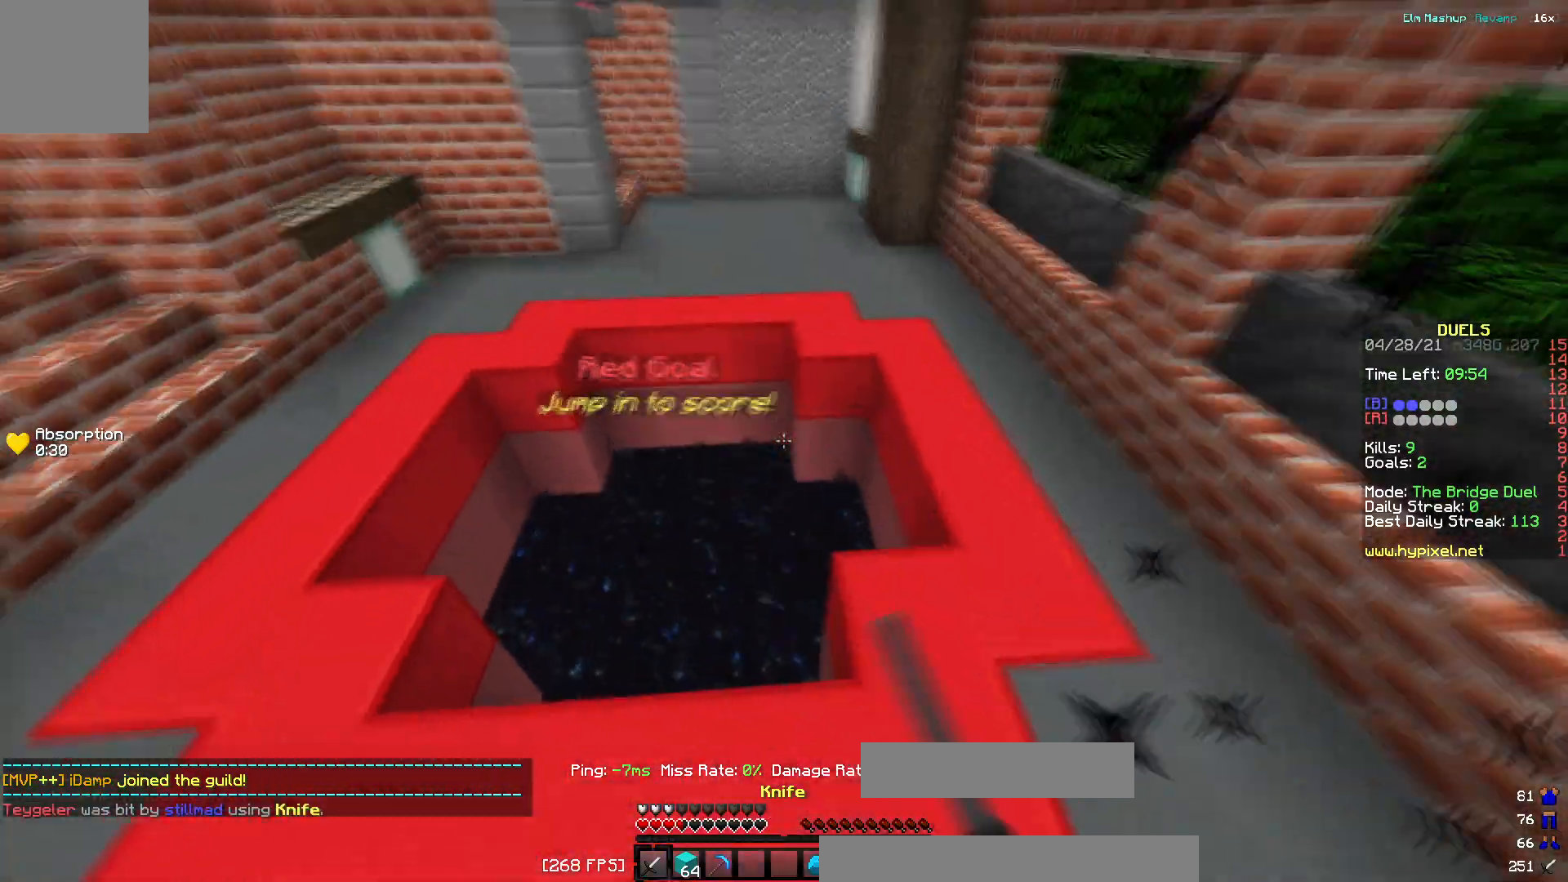
{"keys": ["w"], "events": [[50, "a", "up"]]}
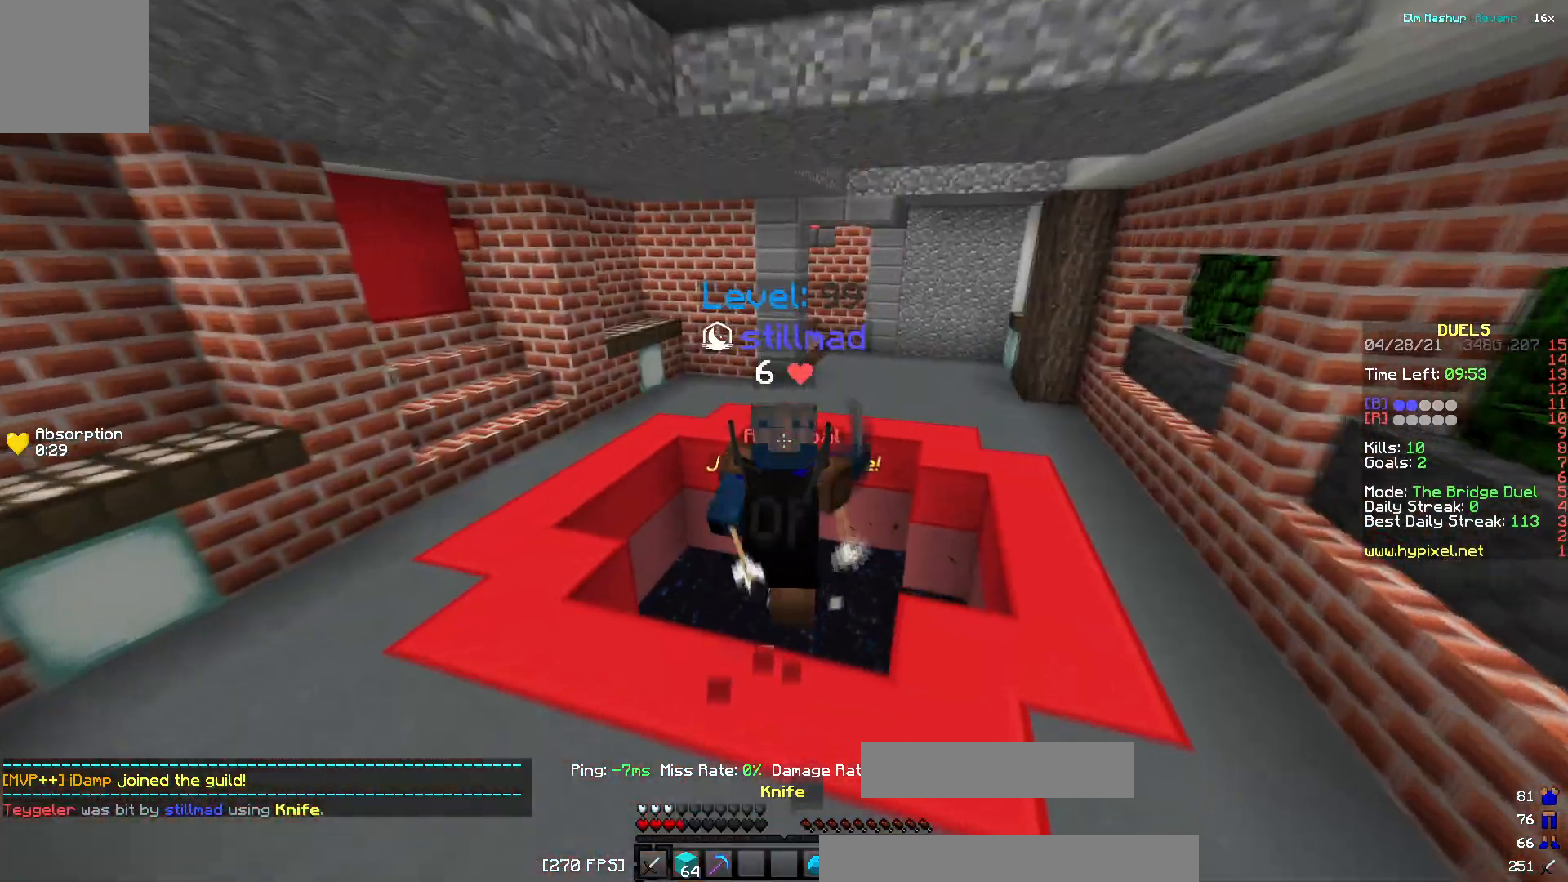
{"keys": [], "events": [[317, "w", "up"]]}
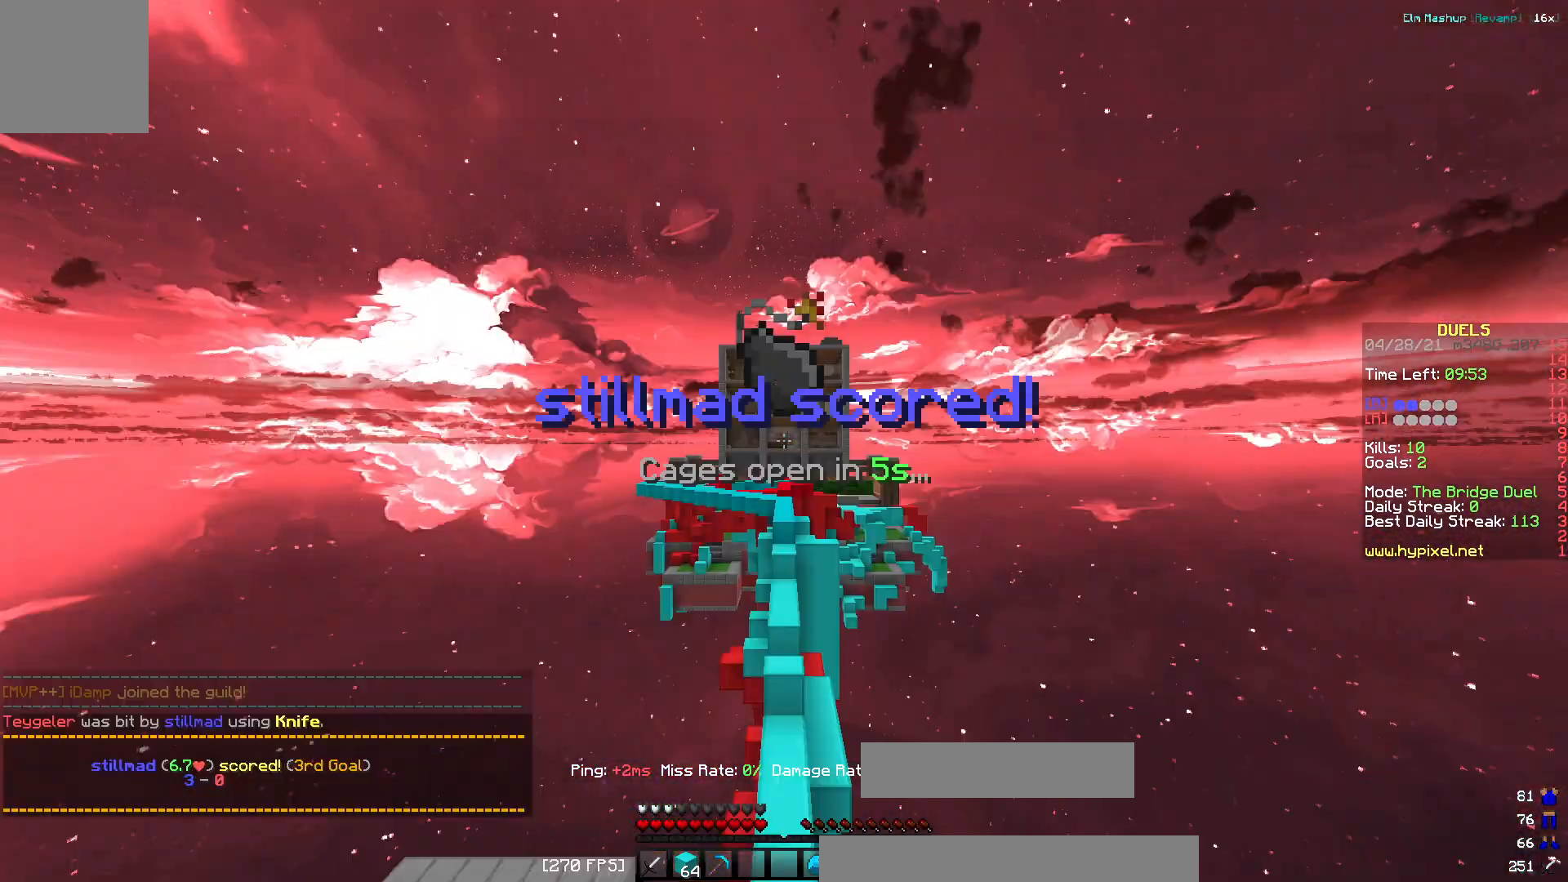
{"keys": ["d", "s"], "events": [[150, "s", "down"], [233, "d", "down"]]}
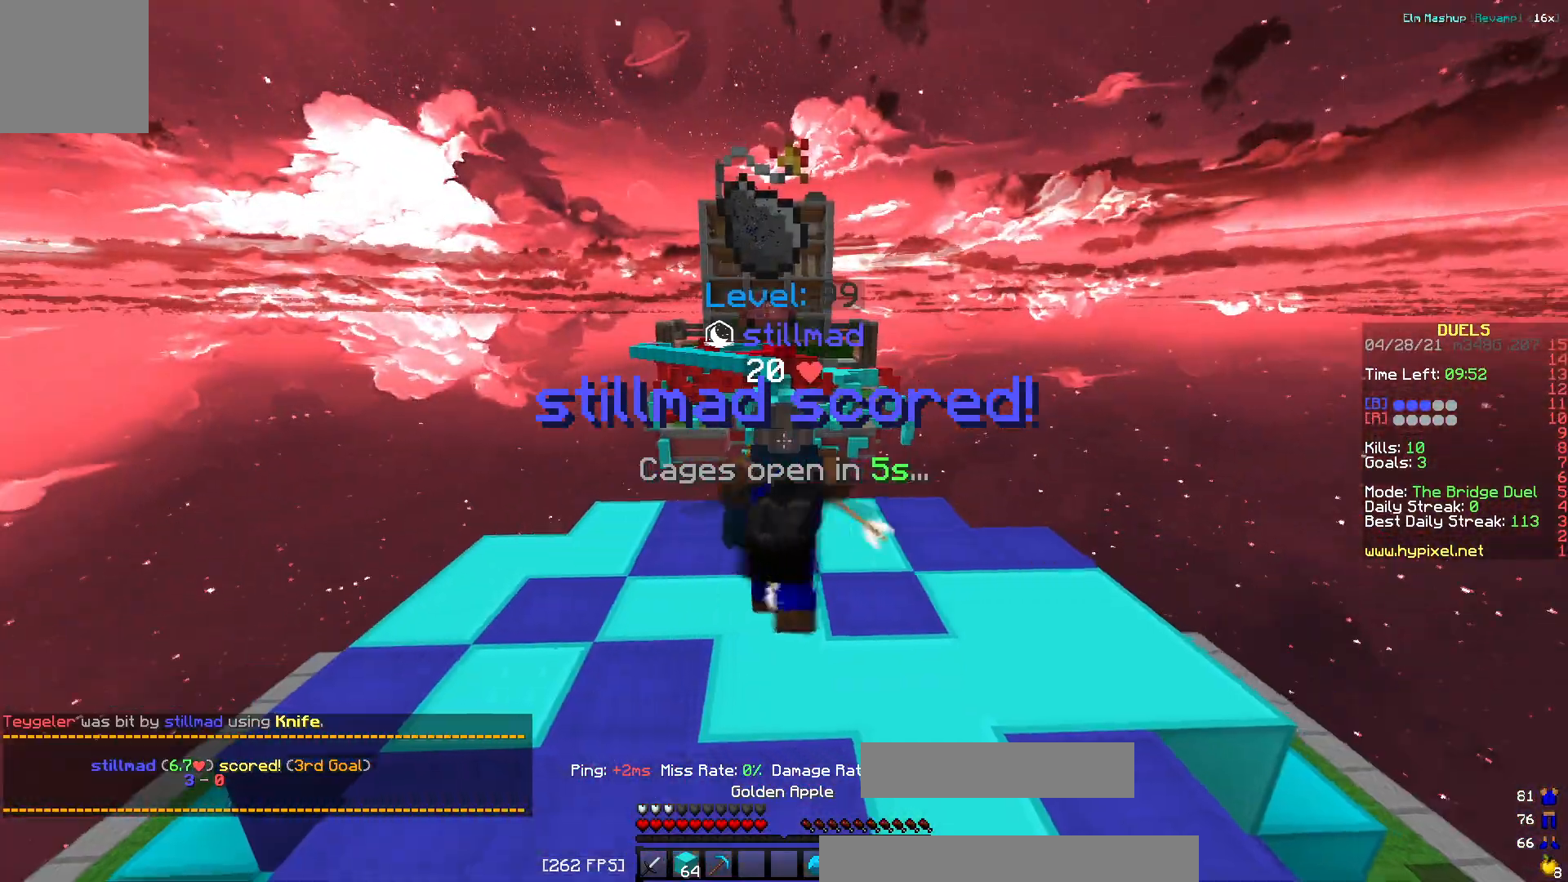
{"keys": ["a", "s"], "events": [[234, "a", "down"], [284, "d", "up"]]}
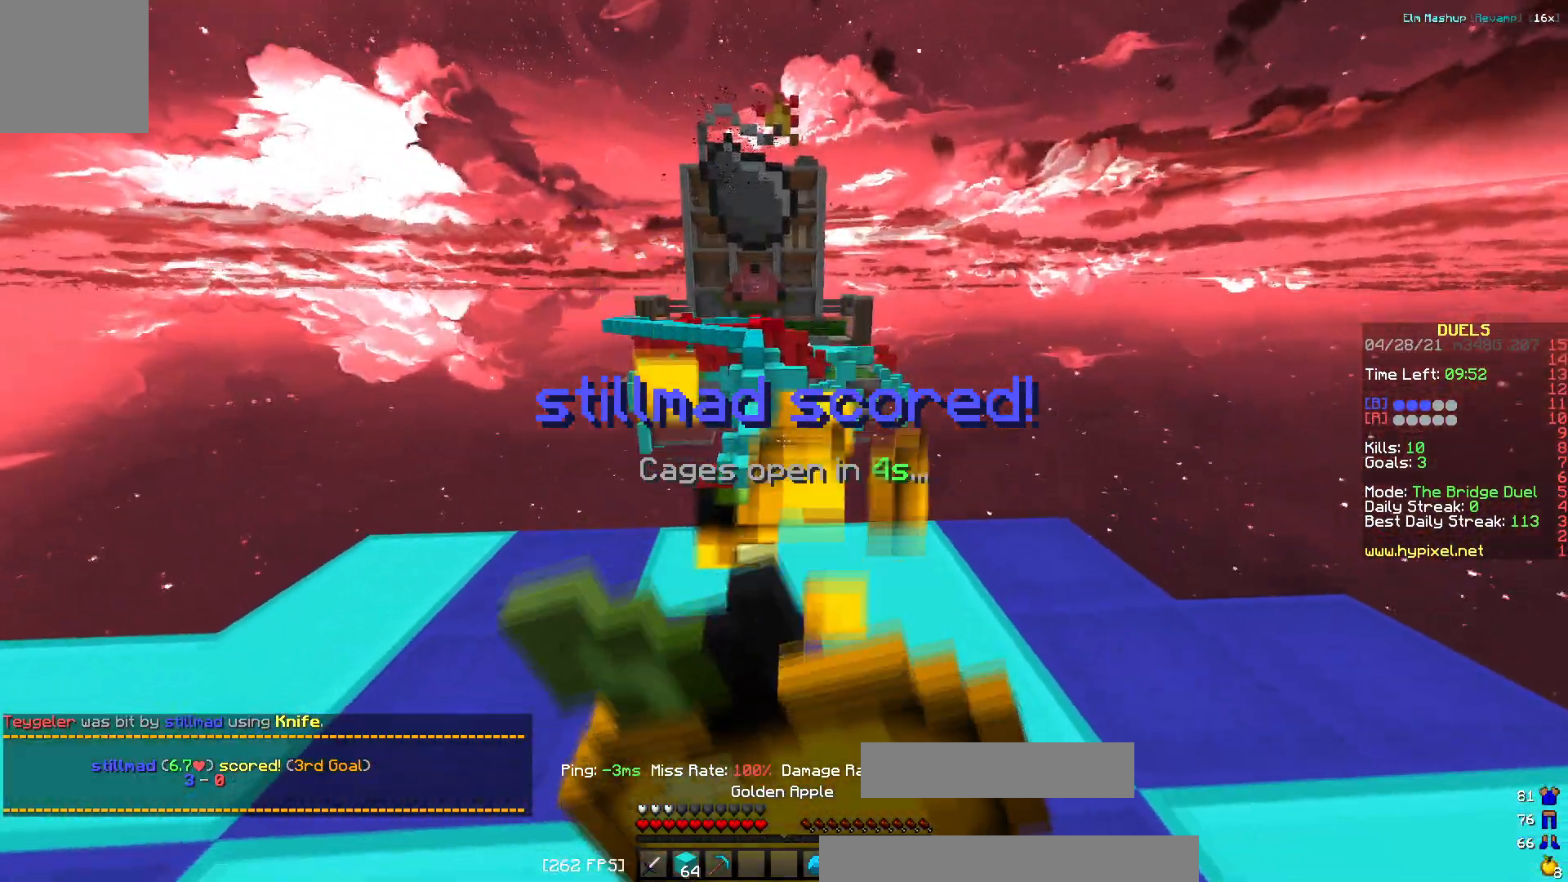
{"keys": ["s"], "events": [[350, "a", "up"]]}
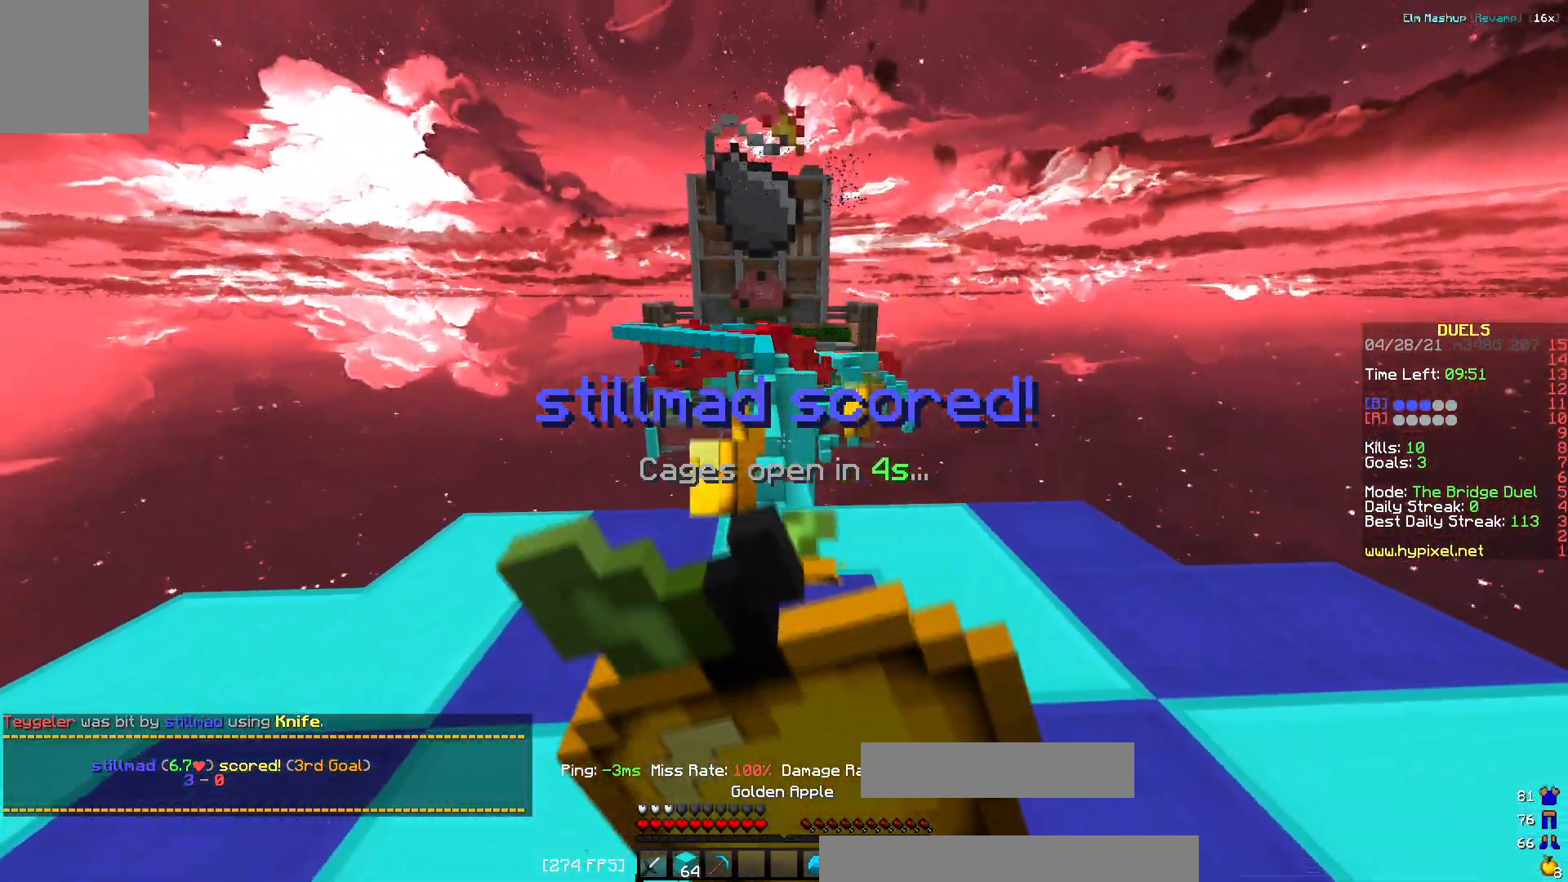
{"keys": ["d"], "events": [[317, "d", "down"], [384, "s", "up"]]}
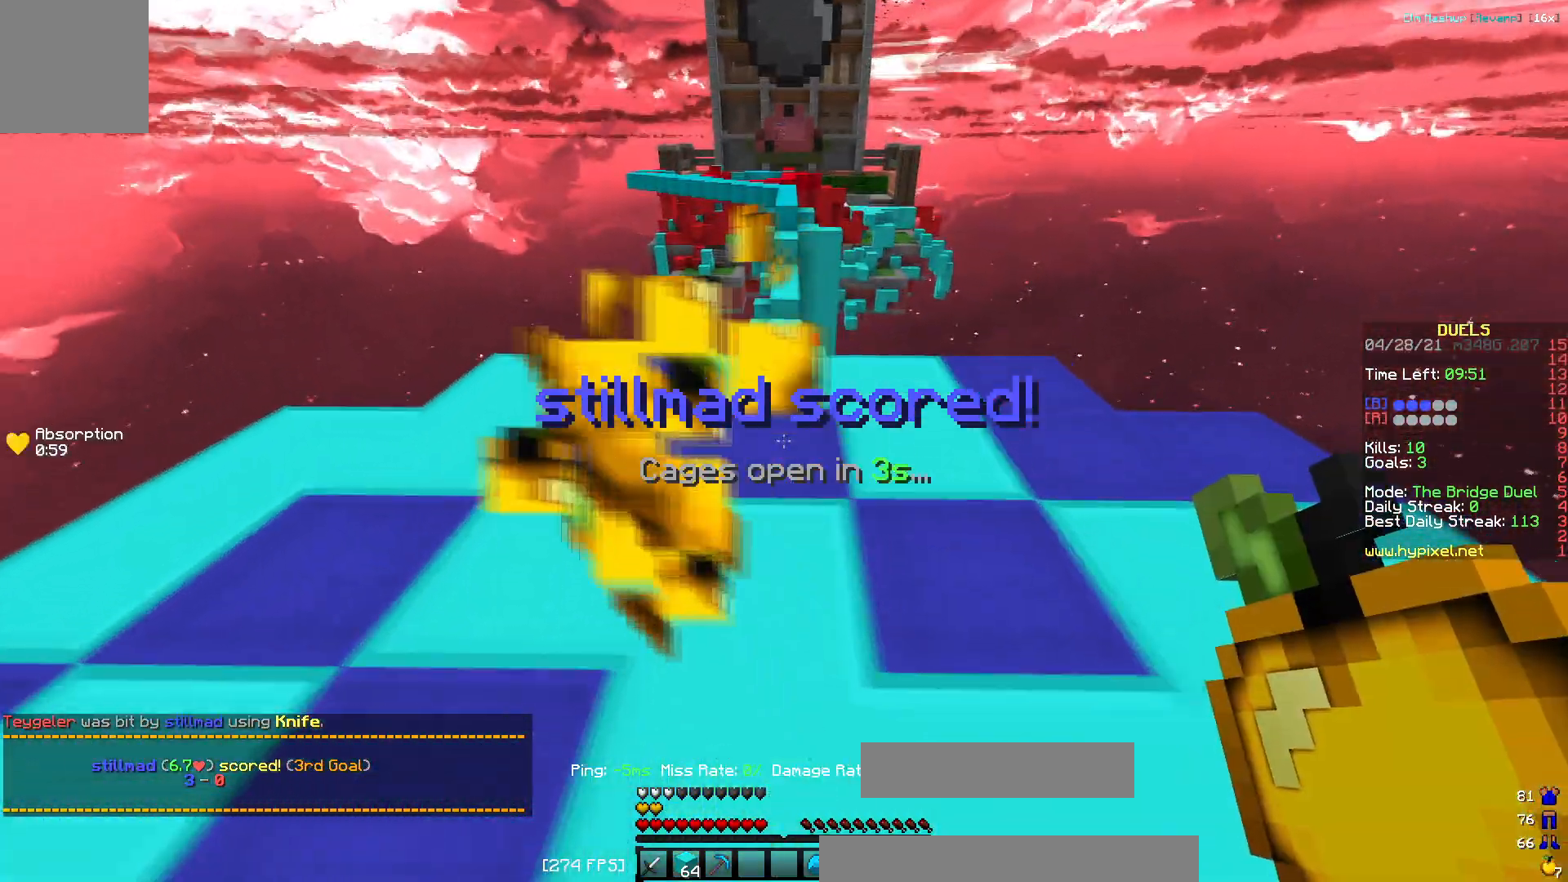
{"keys": ["a", "s"], "events": [[100, "d", "up"], [267, "a", "down"], [384, "s", "down"]]}
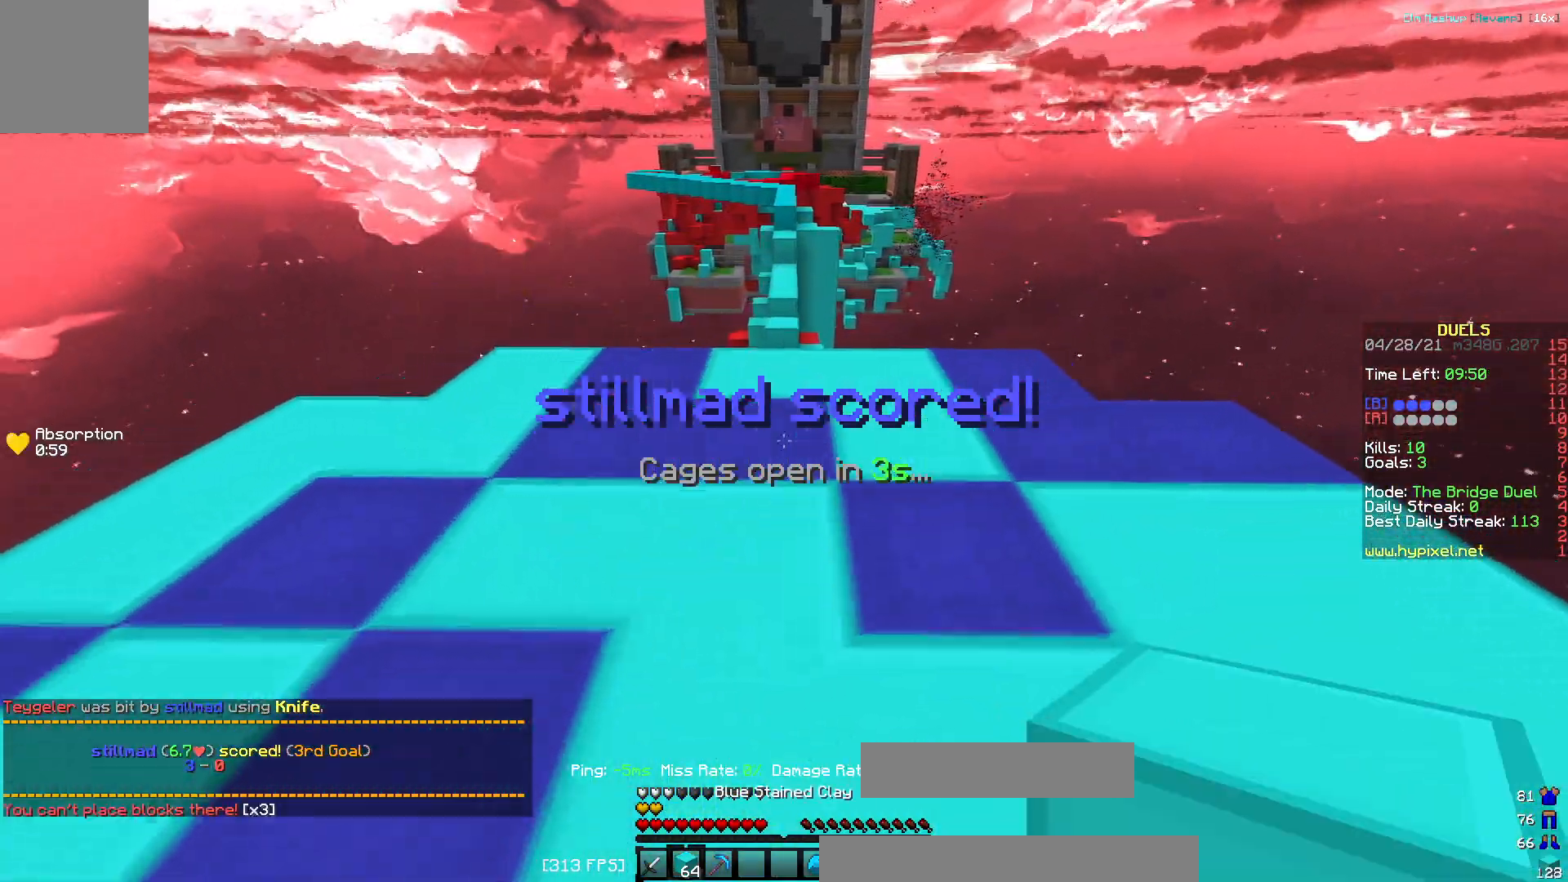
{"keys": ["a"], "events": [[17, "a", "up"], [50, "d", "down"], [67, "s", "up"], [284, "a", "down"], [367, "d", "up"]]}
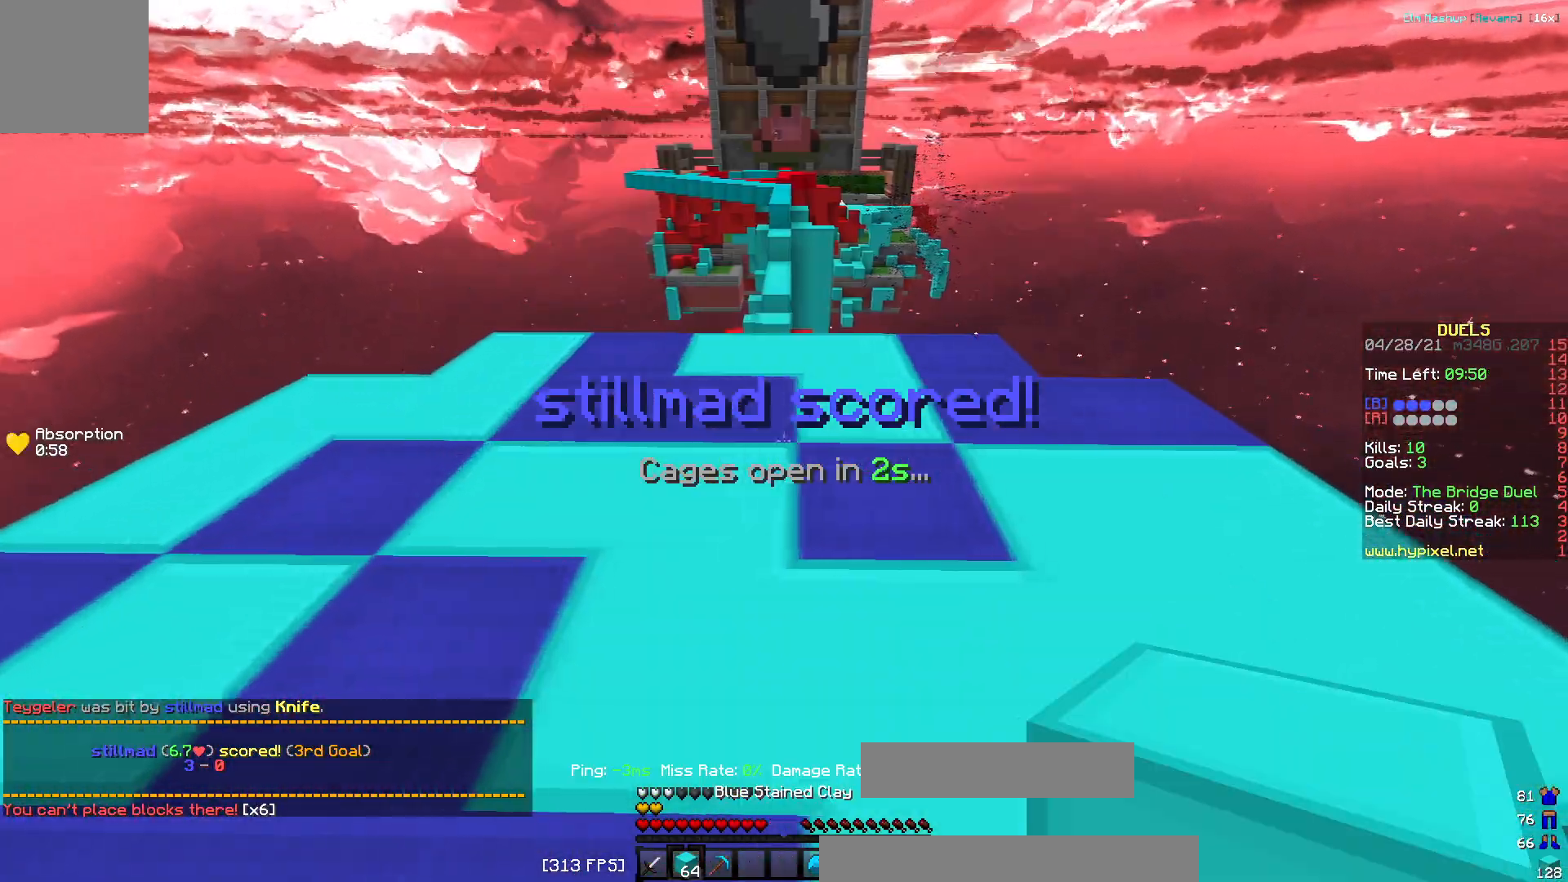
{"keys": ["a"], "events": [[83, "d", "down"], [133, "a", "up"], [350, "a", "down"], [367, "d", "up"]]}
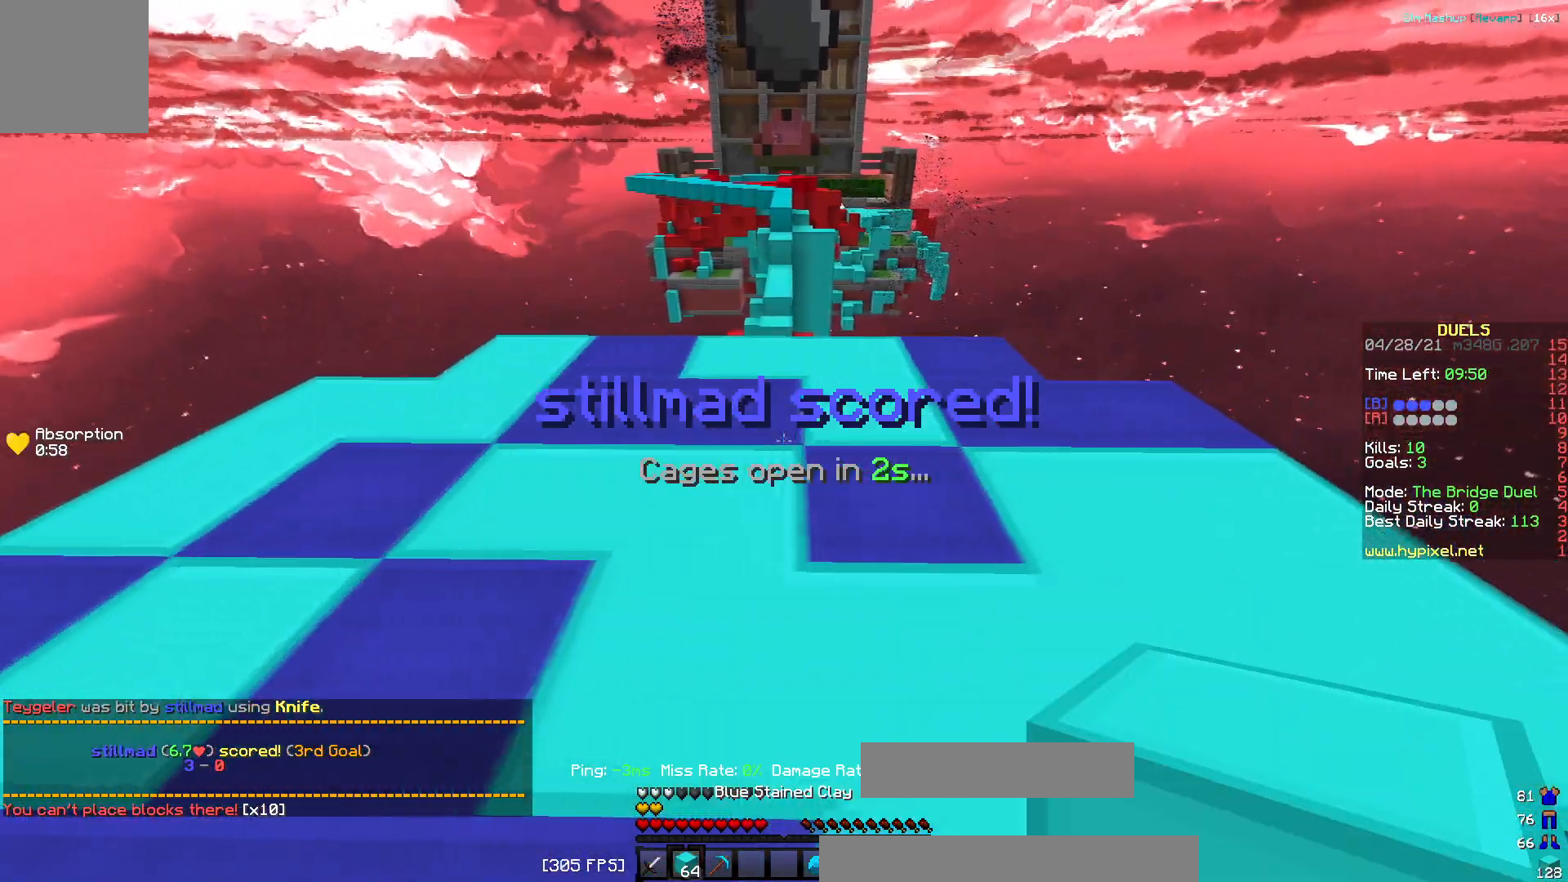
{"keys": [], "events": [[100, "a", "up"]]}
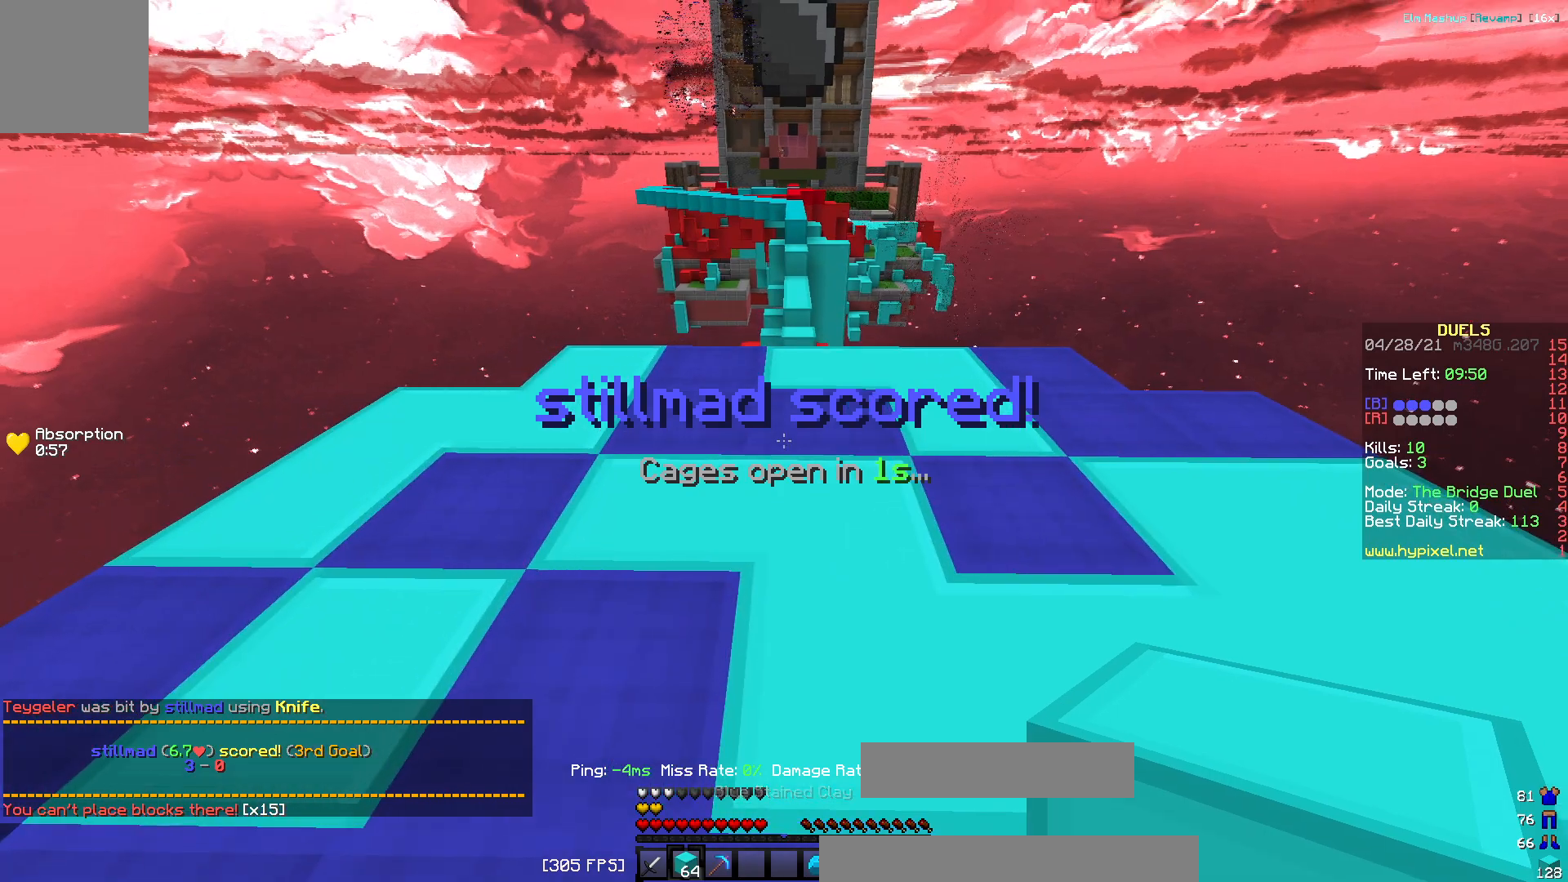
{"keys": ["d", "w"], "events": [[217, "a", "down"], [350, "w", "down"], [417, "d", "down"], [484, "a", "up"]]}
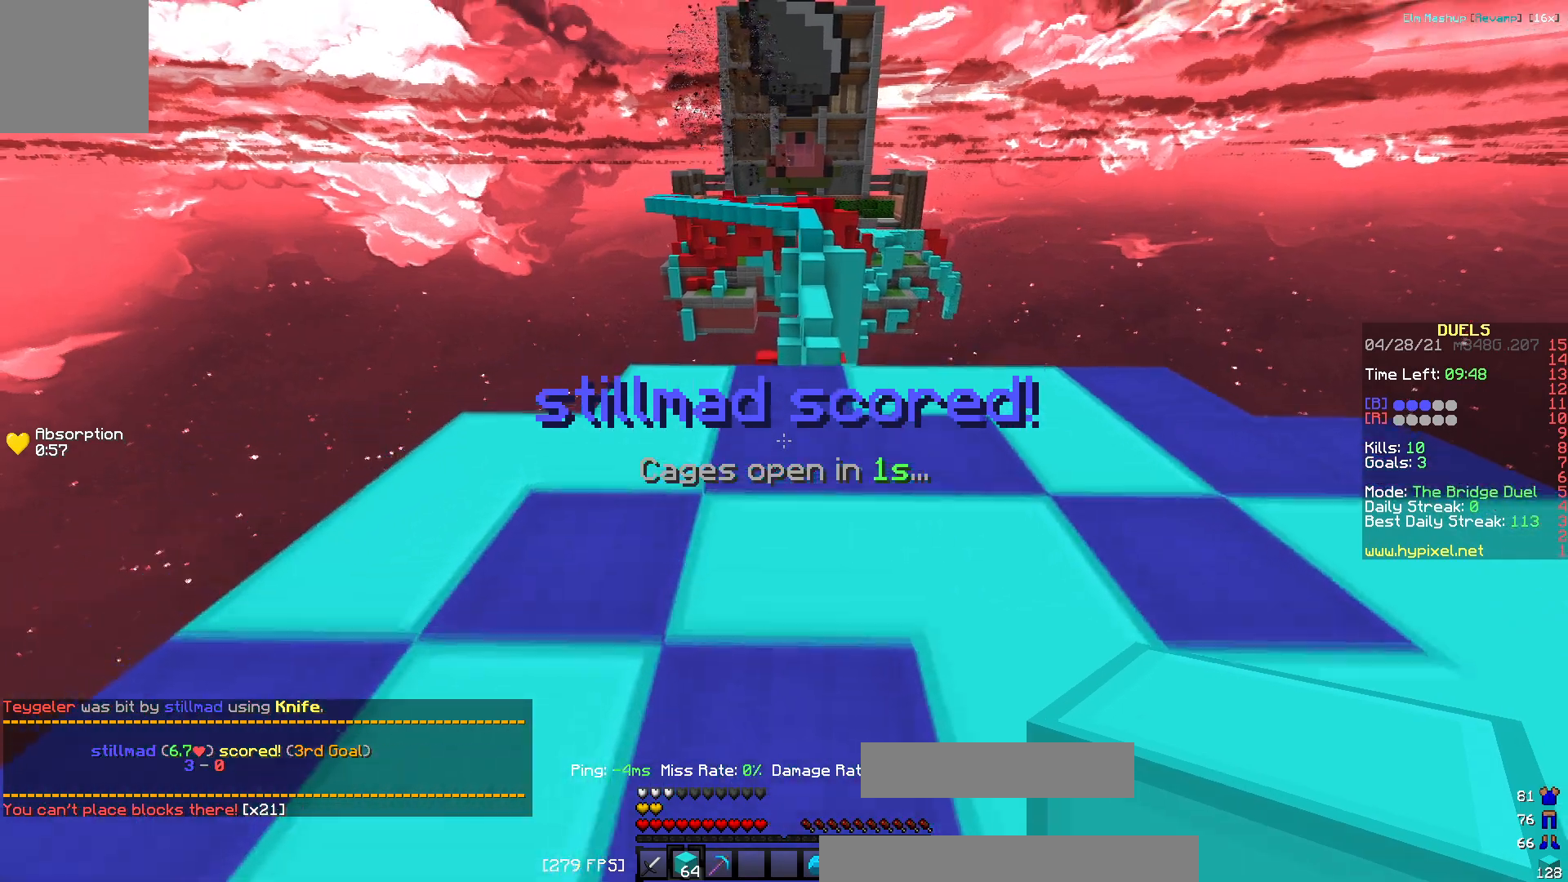
{"keys": ["w"], "events": [[417, "d", "up"]]}
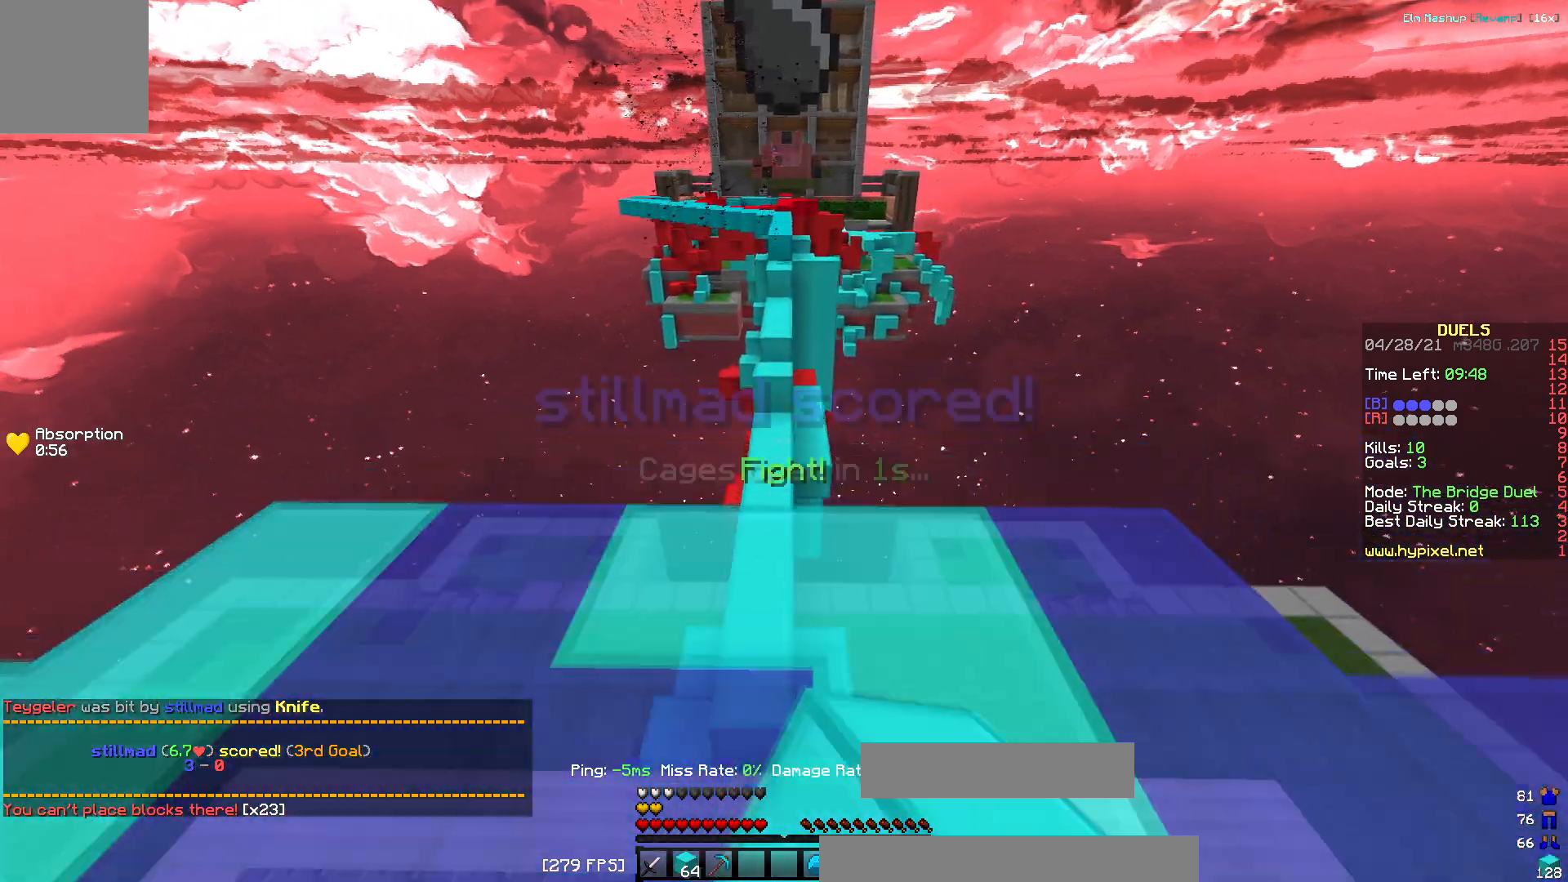
{"keys": ["w"], "events": []}
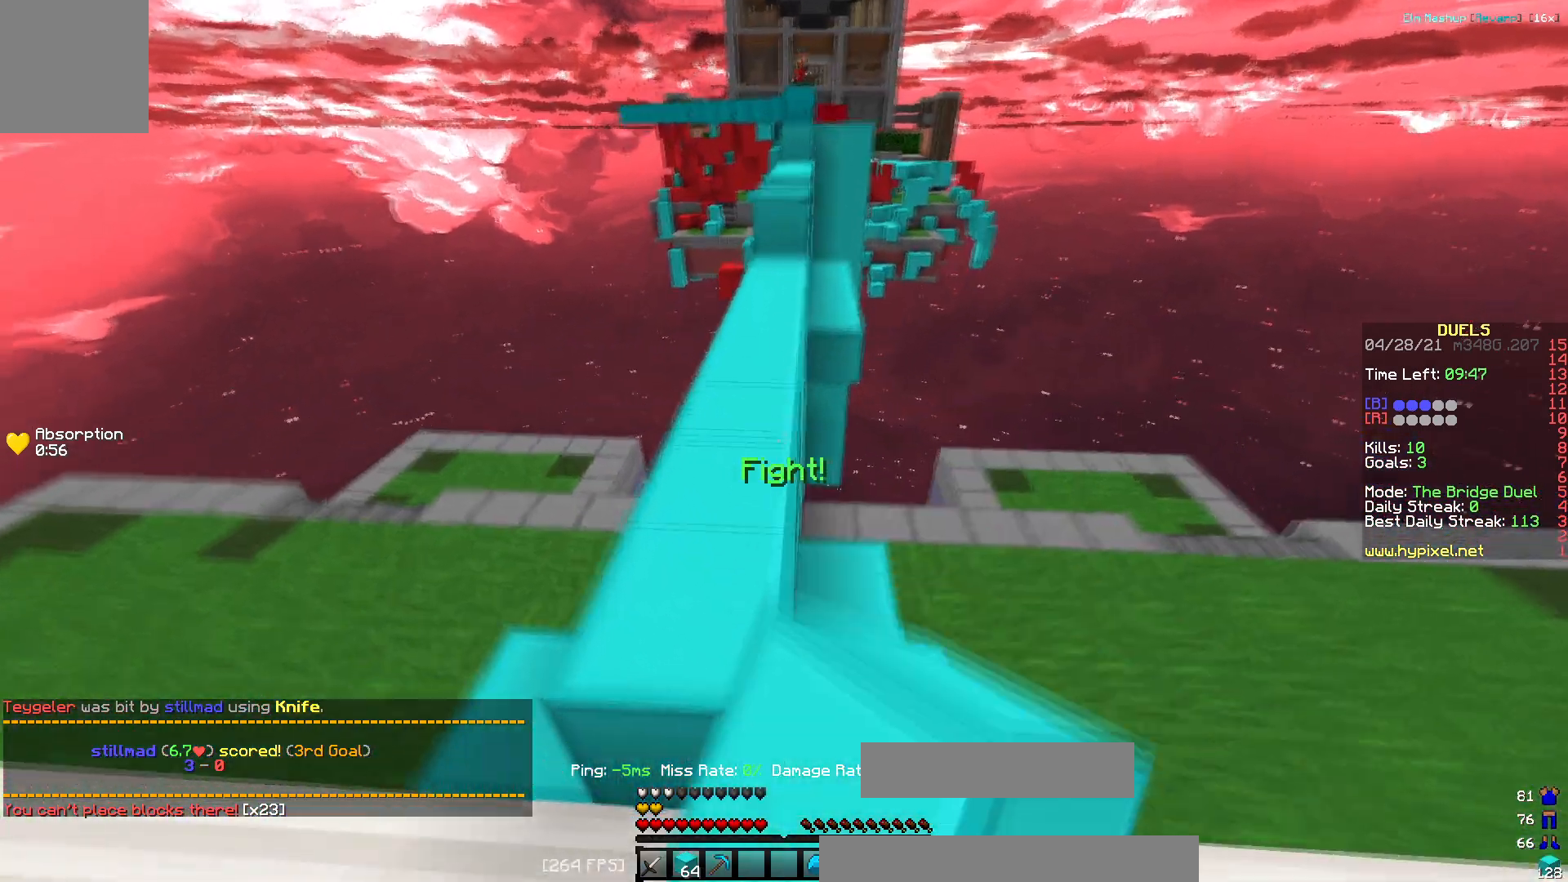
{"keys": ["w"], "events": []}
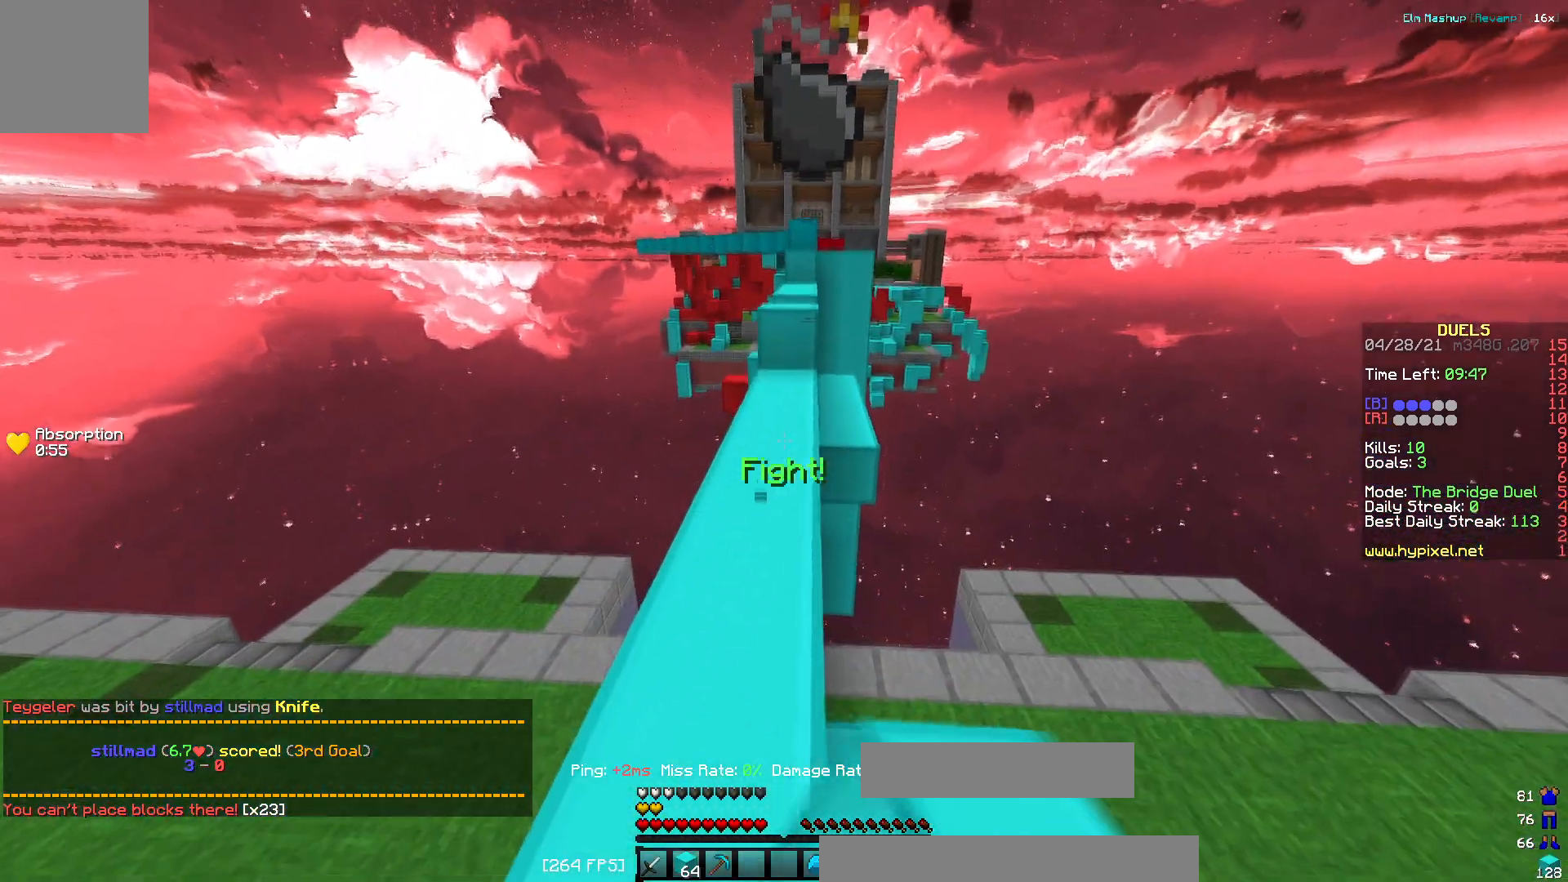
{"keys": ["w"], "events": []}
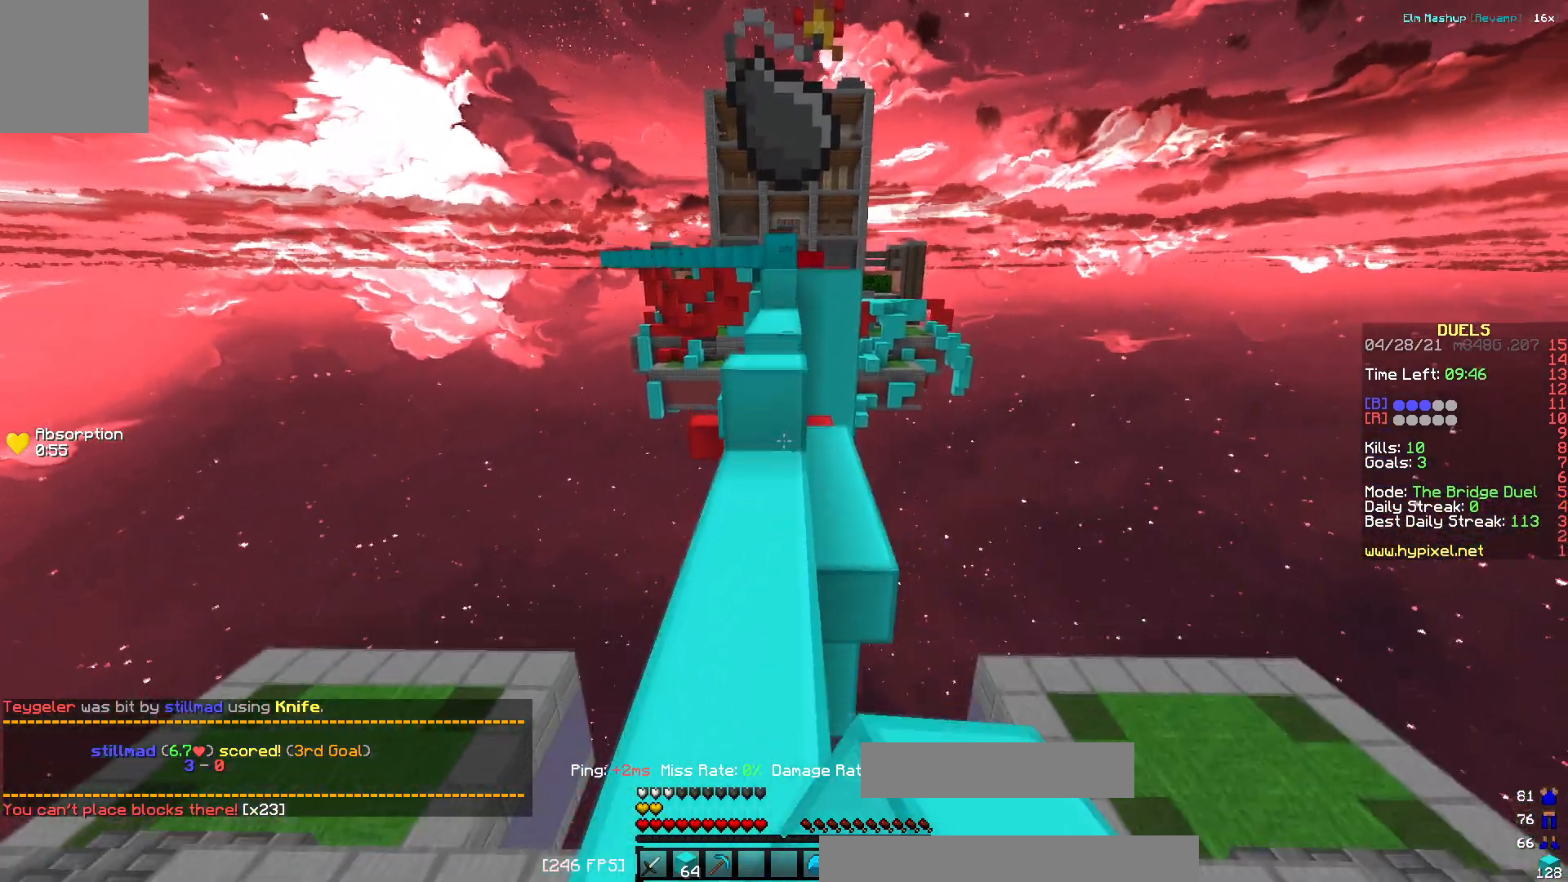
{"keys": ["w"], "events": []}
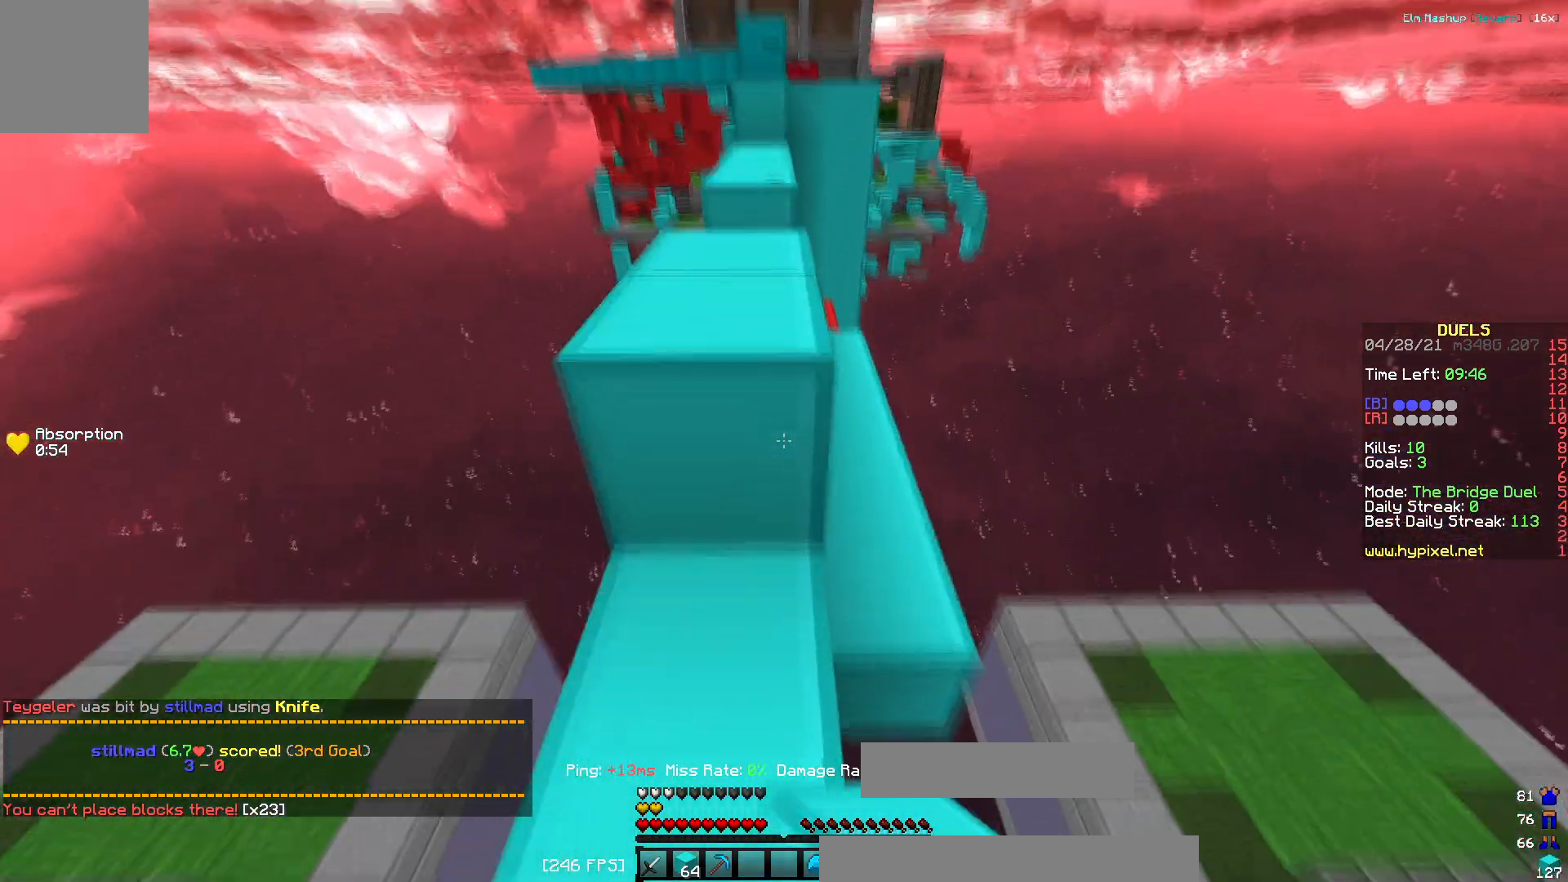
{"keys": ["d", "w"], "events": [[33, "a", "down"], [167, "a", "up"], [451, "d", "down"]]}
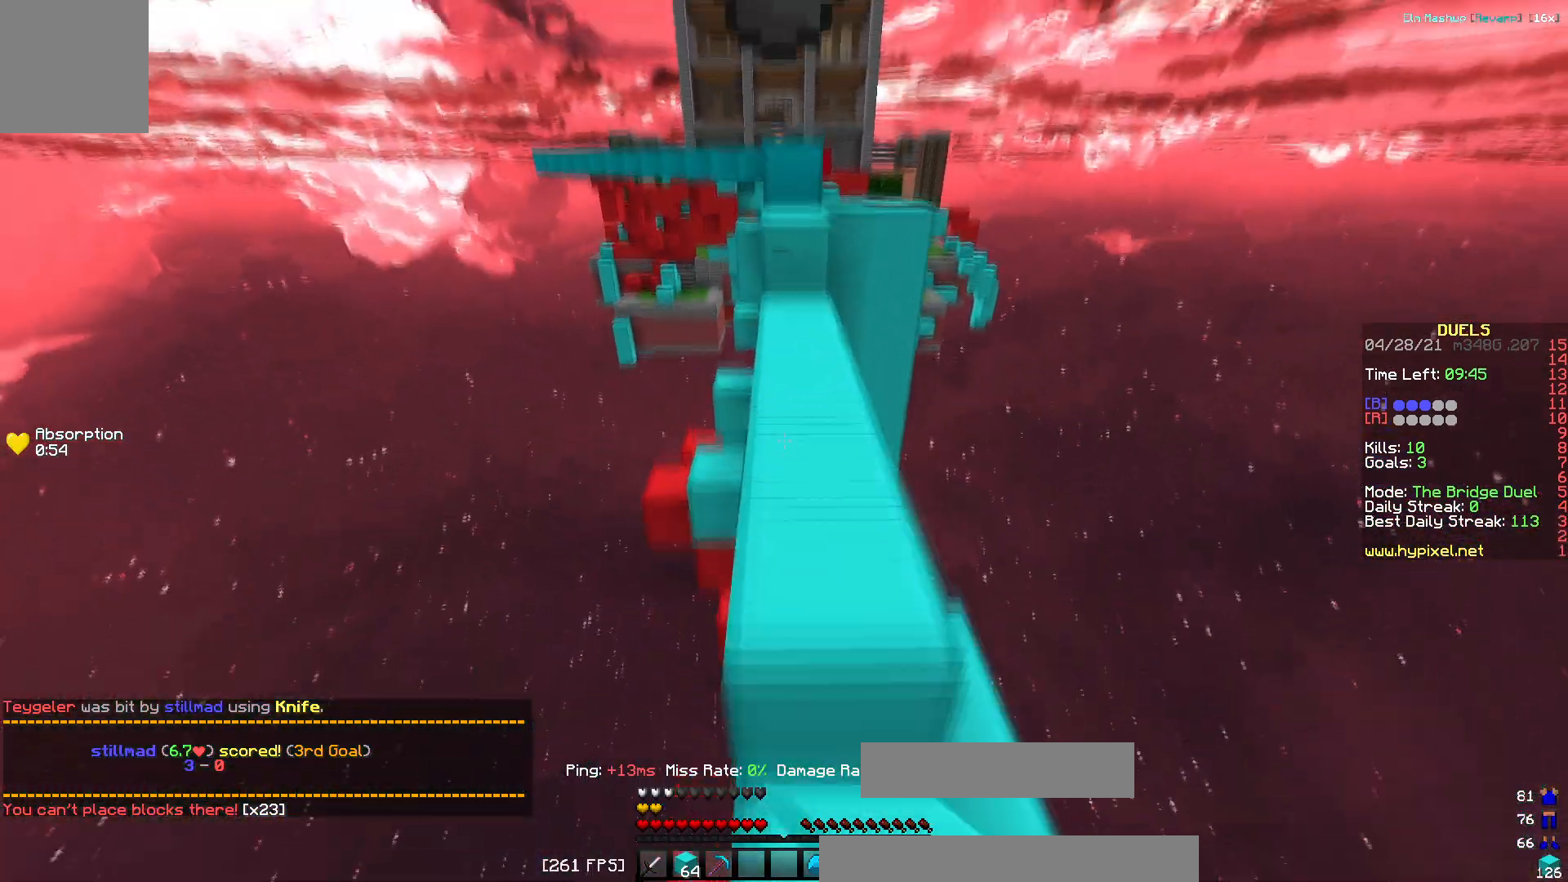
{"keys": ["w"], "events": [[250, "d", "up"]]}
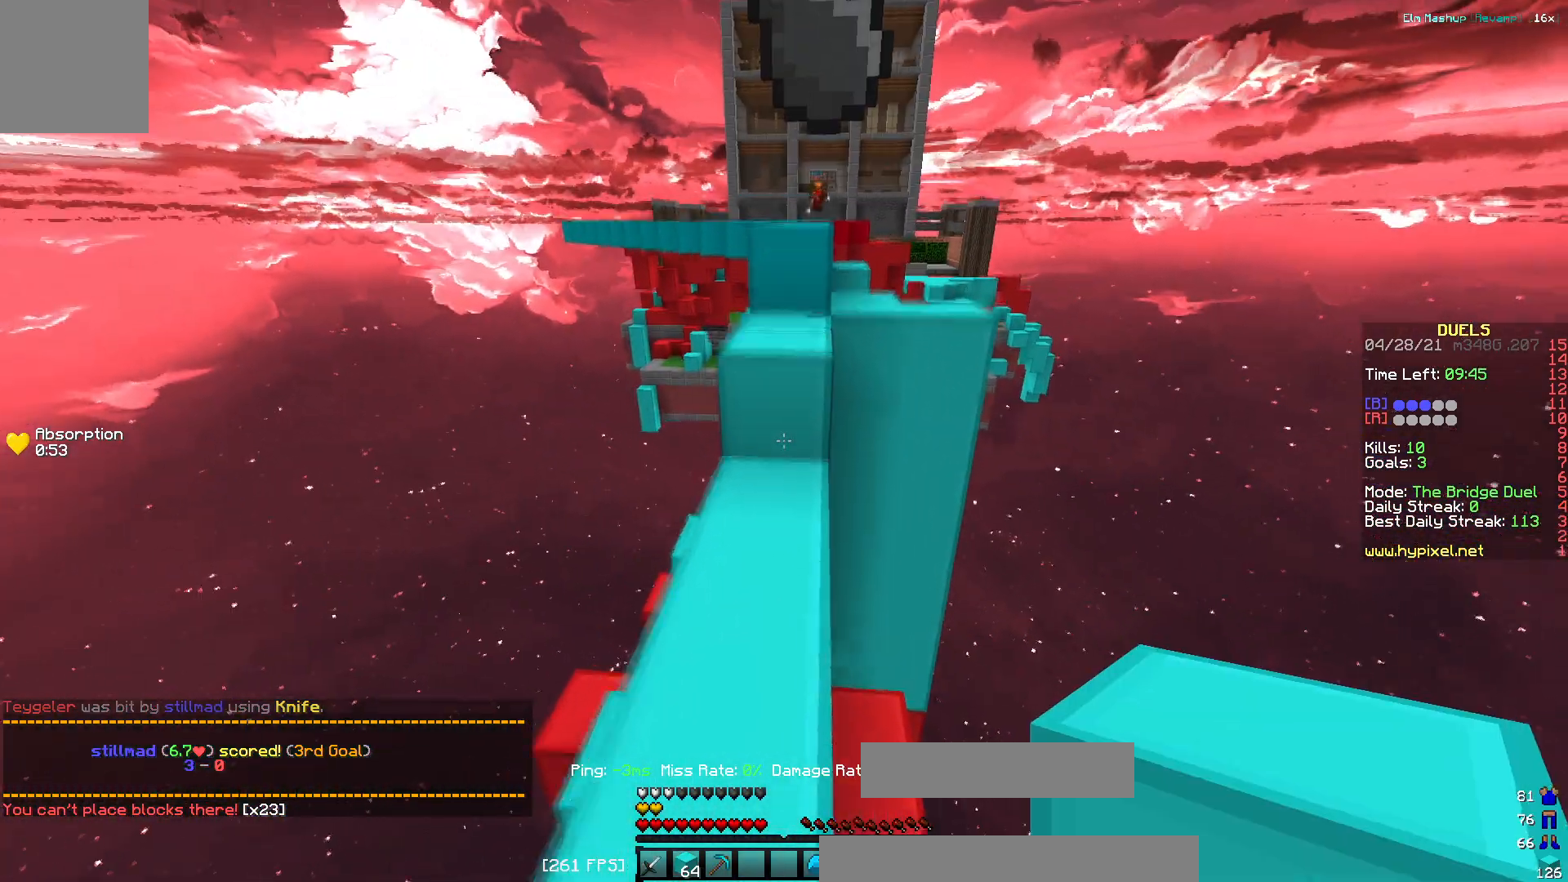
{"keys": ["w"], "events": []}
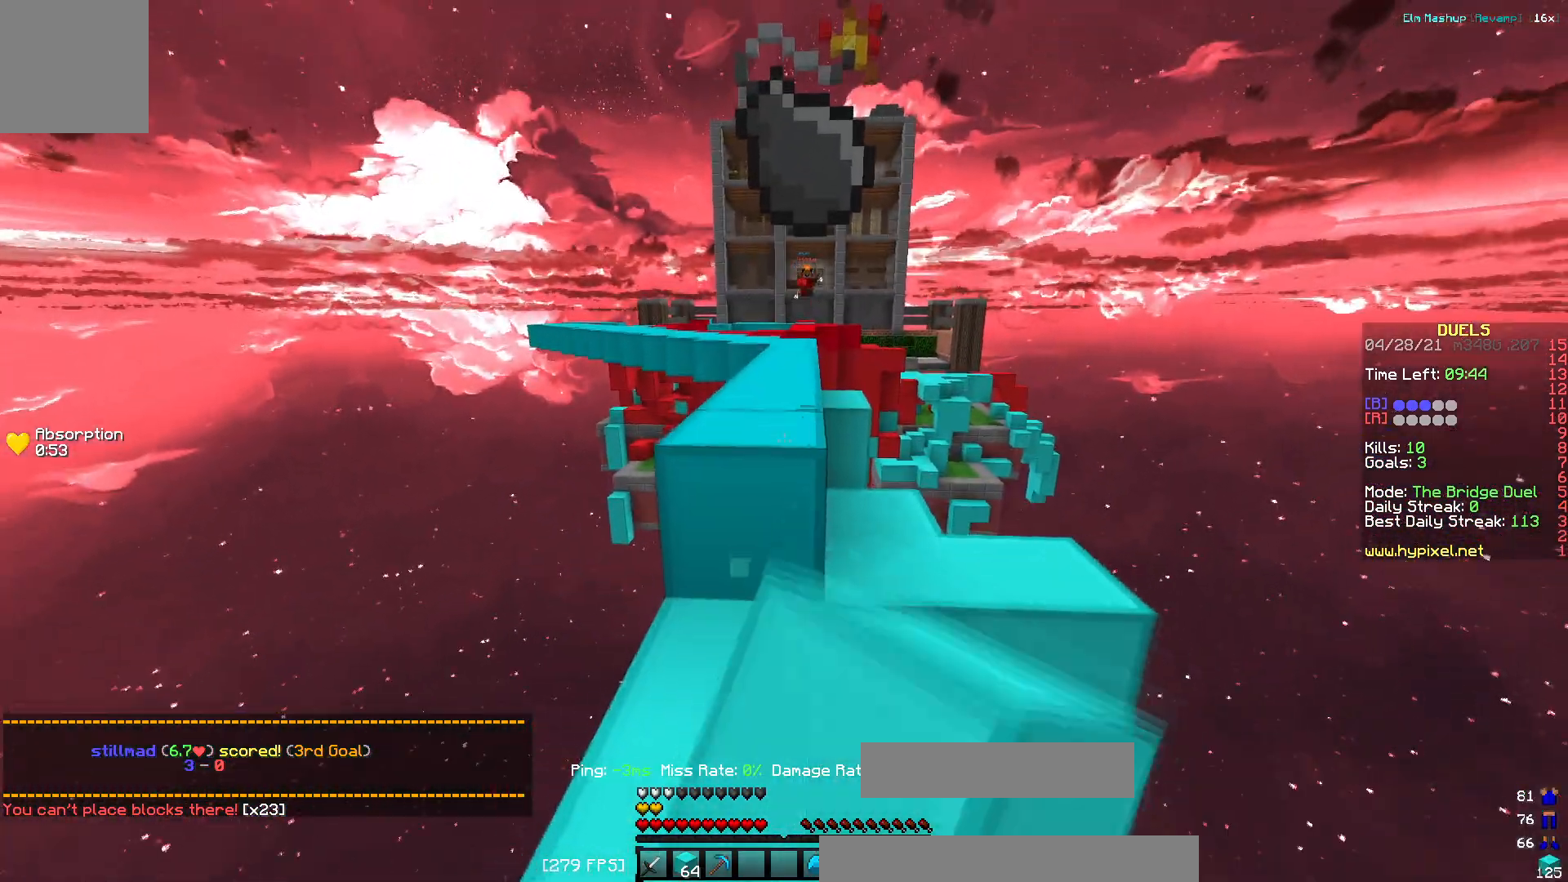
{"keys": ["w"], "events": []}
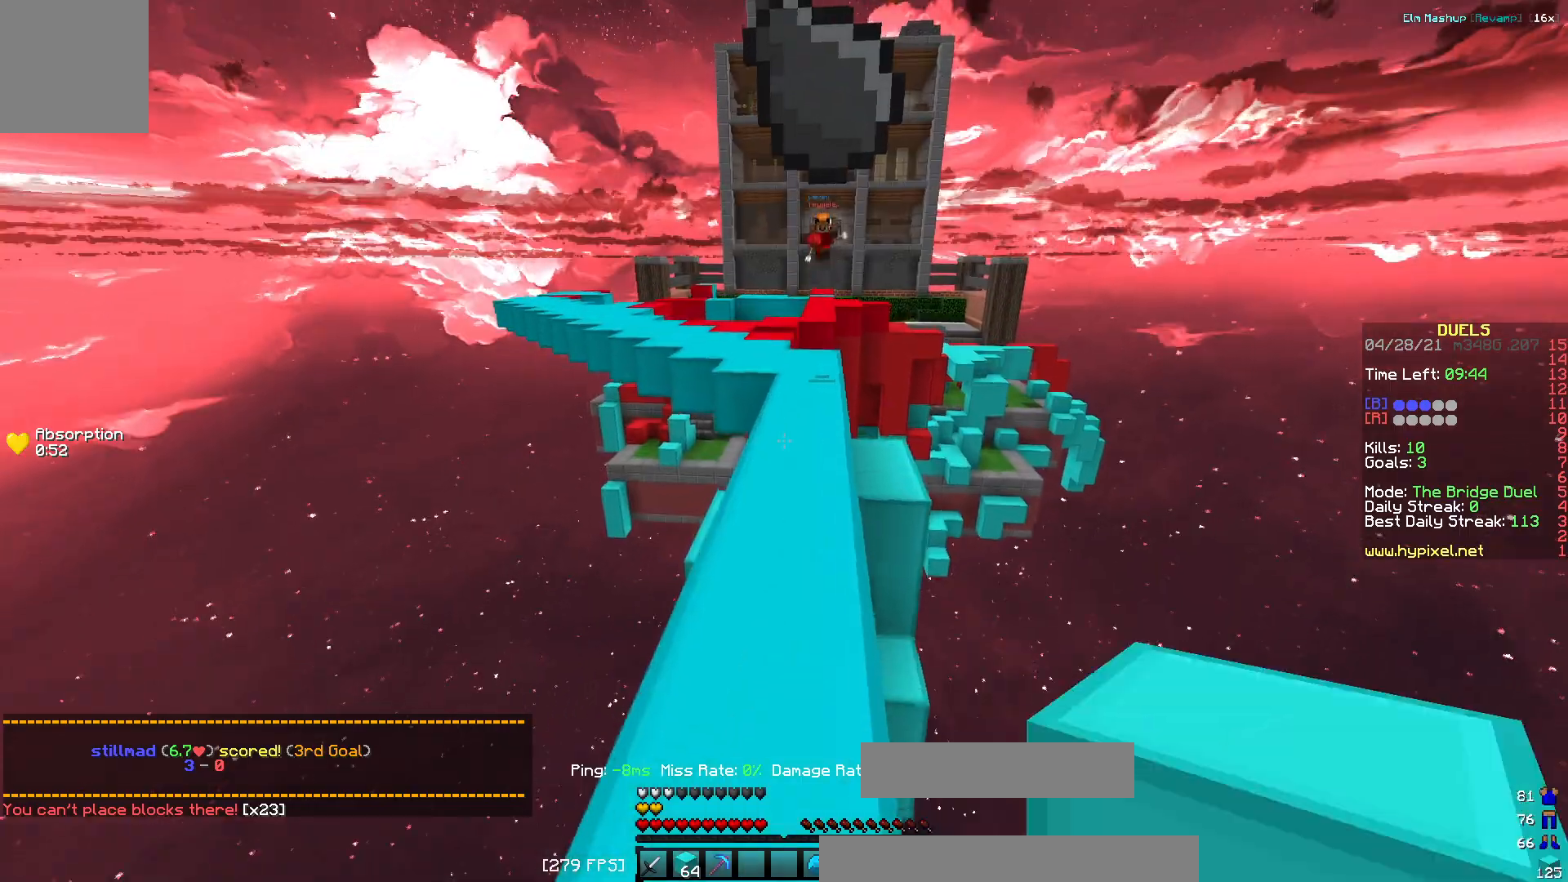
{"keys": [], "events": [[451, "w", "up"]]}